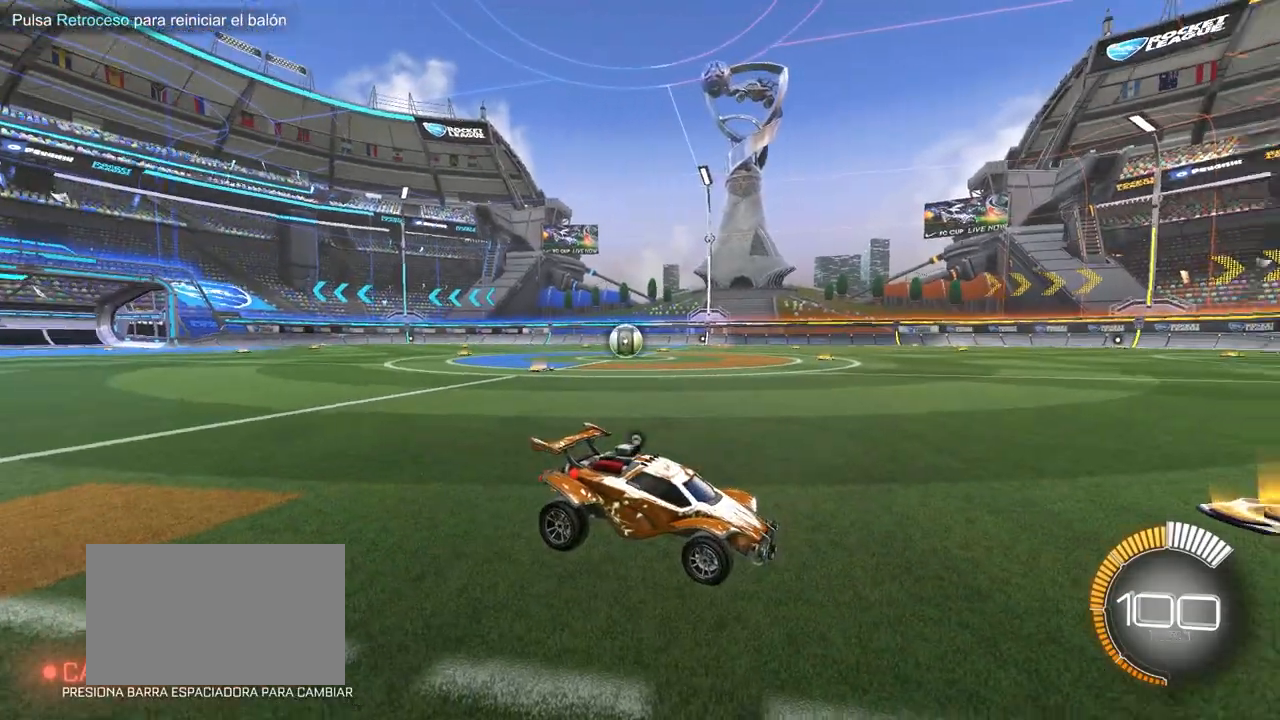
Gameplay with keyboard and mouse; each line is a JSON object with the keys and mouse buttons held at the frame after it. "events" lists presses ("down") and releases ("up") of "1", "2", "3", "4", "5", "a", "alt", "c", "caps_lock", "ctrl", "d", "e", "f", "g", "q", "r", "s", "shift", "space", "t", "tab", "v", "w", "x", "z", "mouse_left", "mouse_wheel" and "mouse_right" between this image and that frame as [ms after this image, input, new state], when the widget could be followed in between. "mouse_left", "mouse_wheel", "mouse_right" = the "left", "wheel", "right" buttons of the "mouse" list. No other keys are recorded. "wheel" means that the mouse wheel is clicked or scrolled. Not read: mouse_move.
{"keys": [], "mouse": [], "events": [[33, "space", "down"], [133, "space", "up"]]}
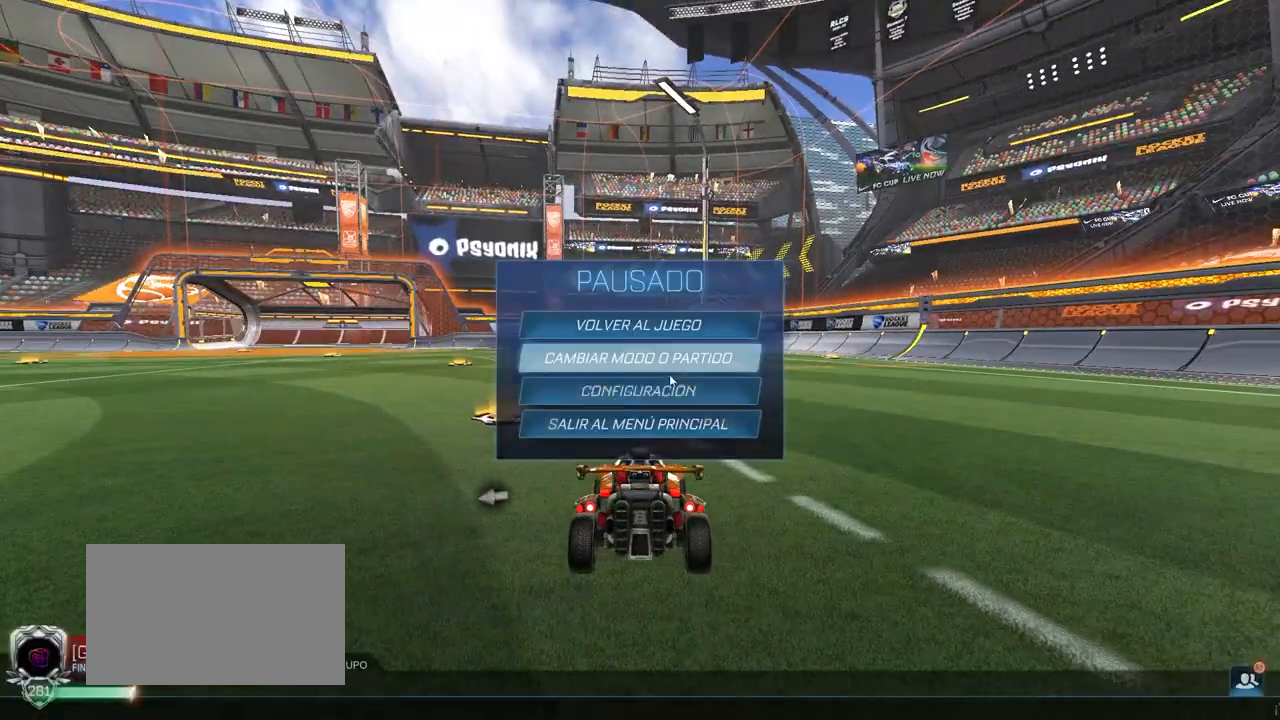
{"keys": [], "mouse": [], "events": [[233, "mouse_left", "down"], [333, "mouse_left", "up"]]}
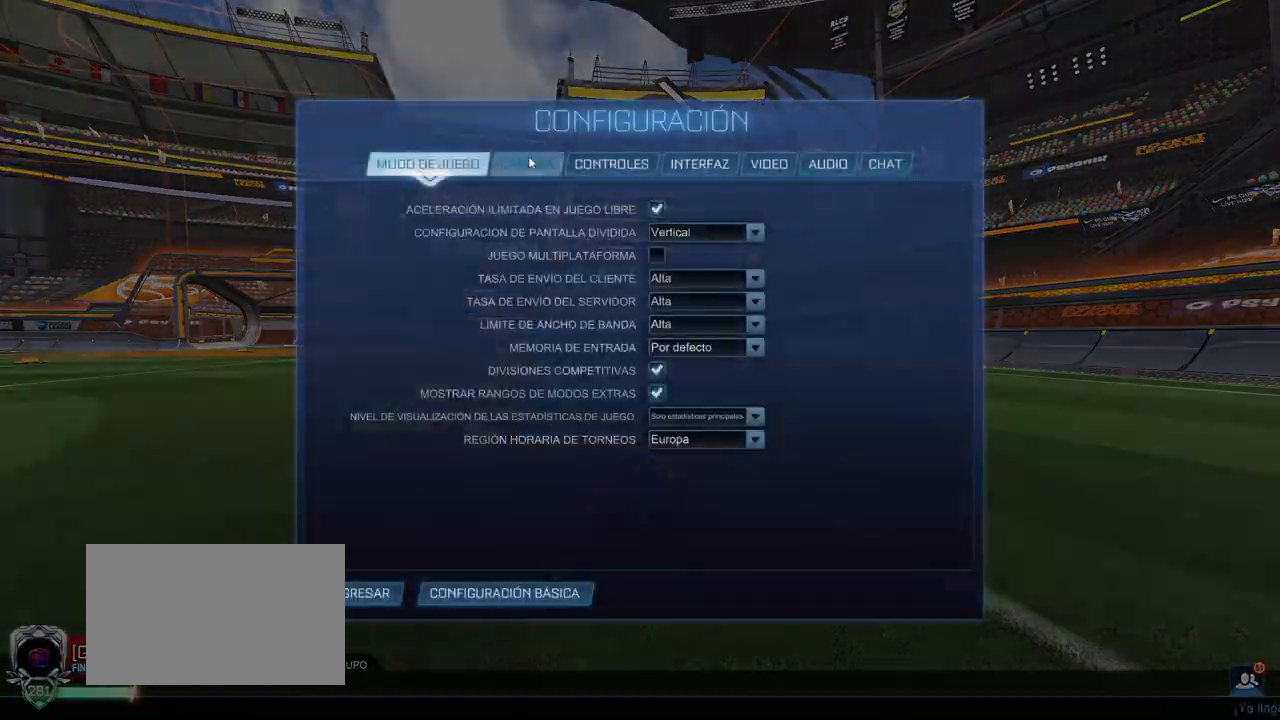
{"keys": [], "mouse": [], "events": []}
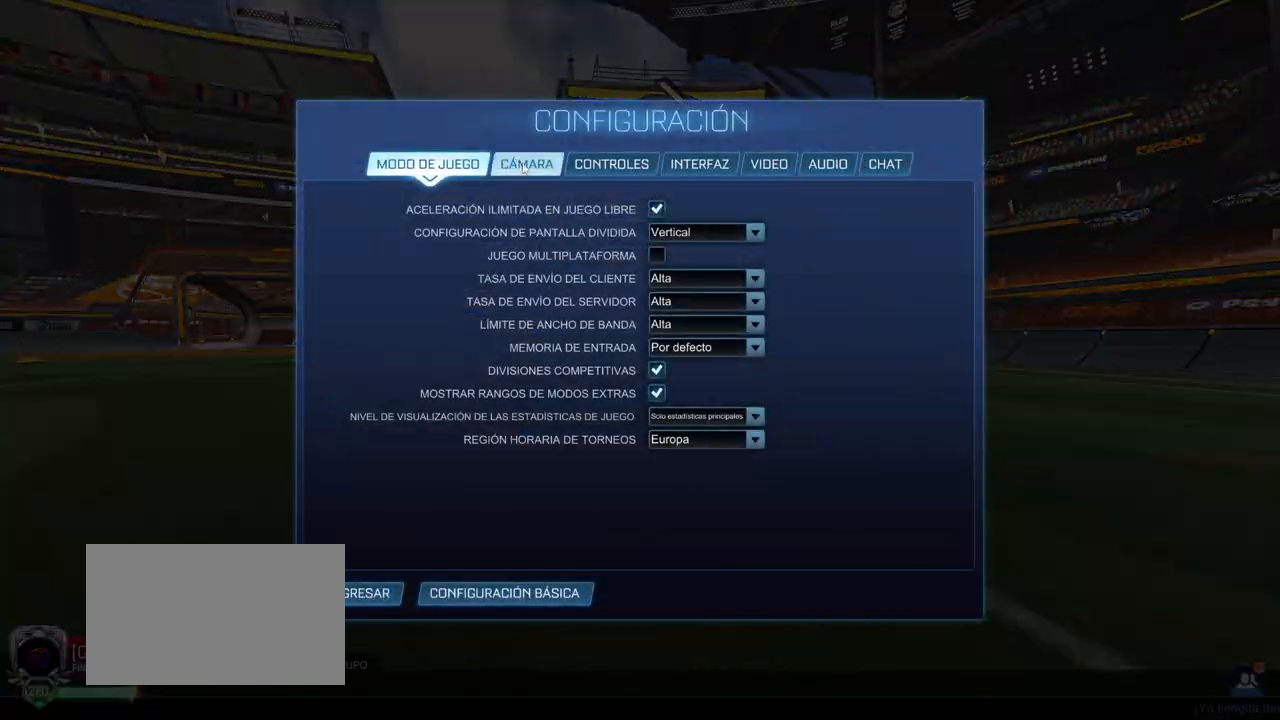
{"keys": [], "mouse": [], "events": []}
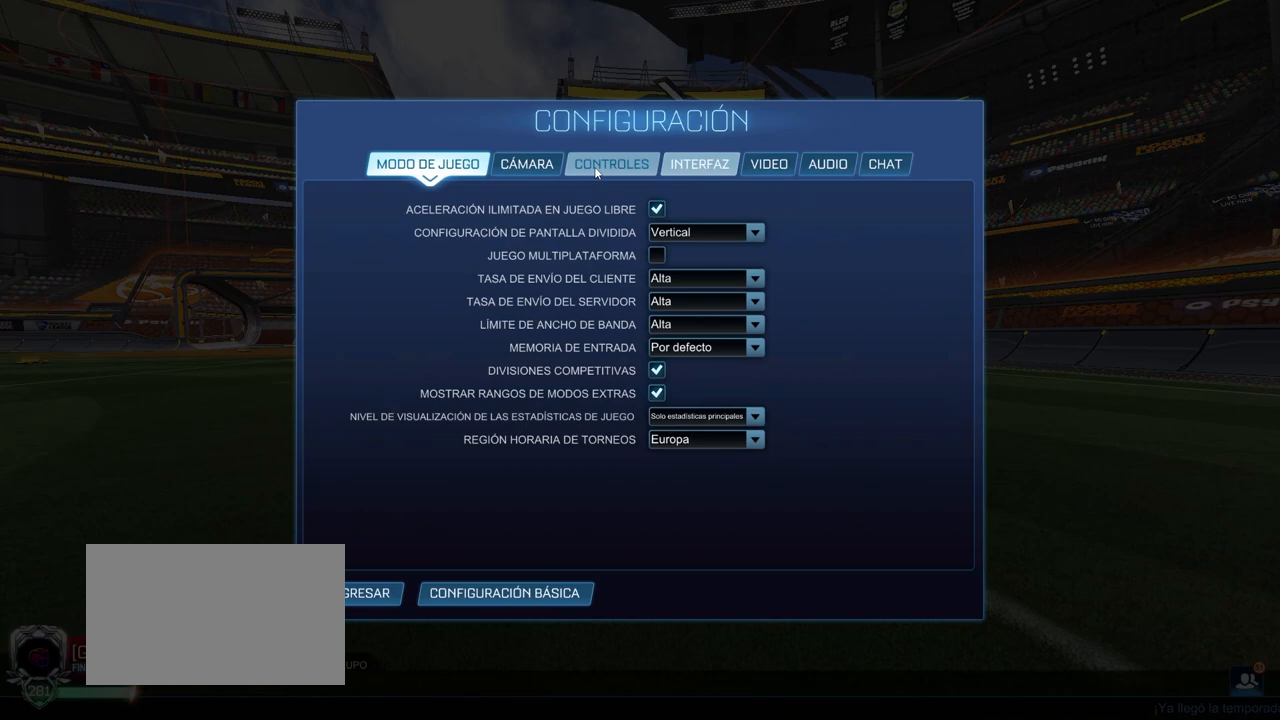
{"keys": [], "mouse": [], "events": [[383, "mouse_left", "down"], [467, "mouse_left", "up"]]}
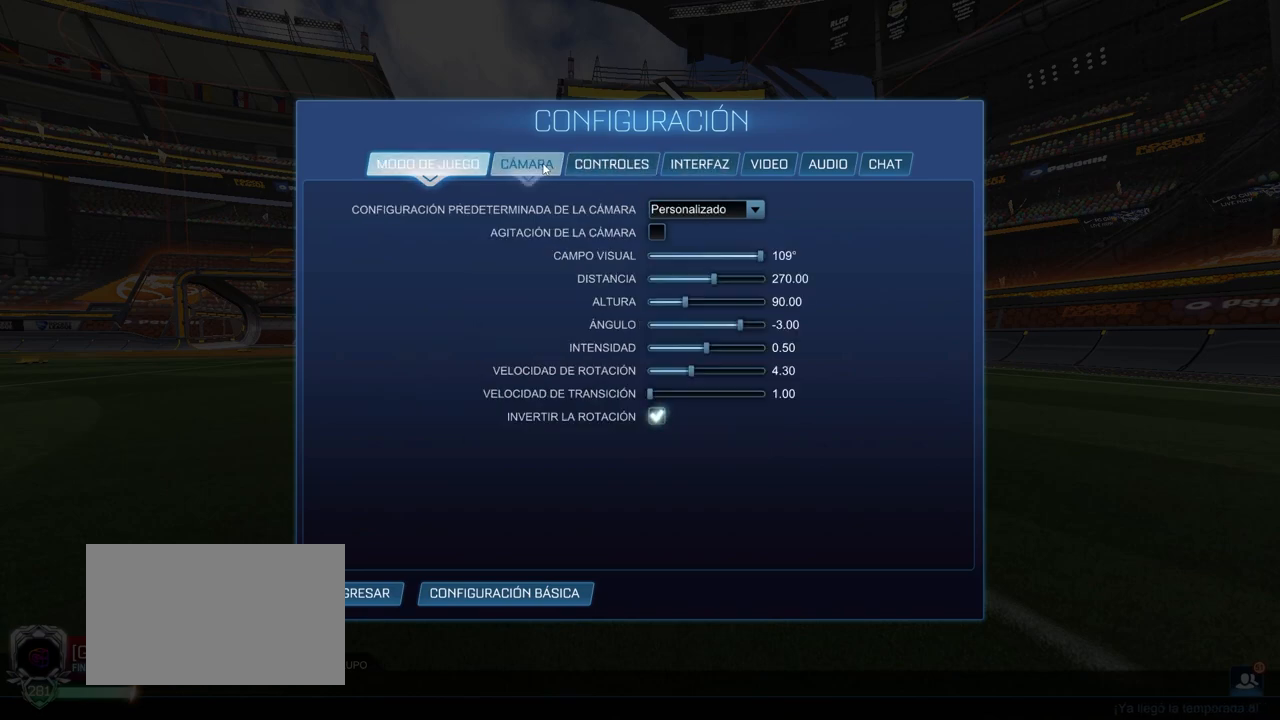
{"keys": [], "mouse": [], "events": []}
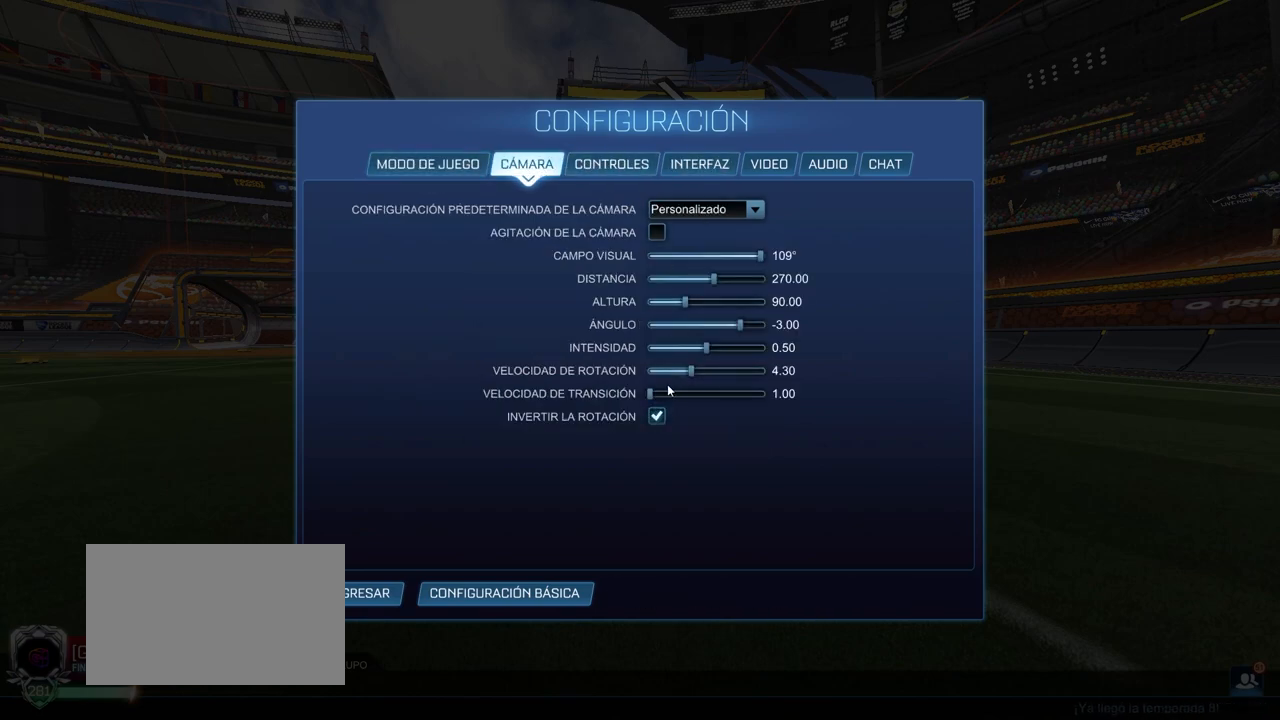
{"keys": [], "mouse": ["left"], "events": [[267, "mouse_left", "down"]]}
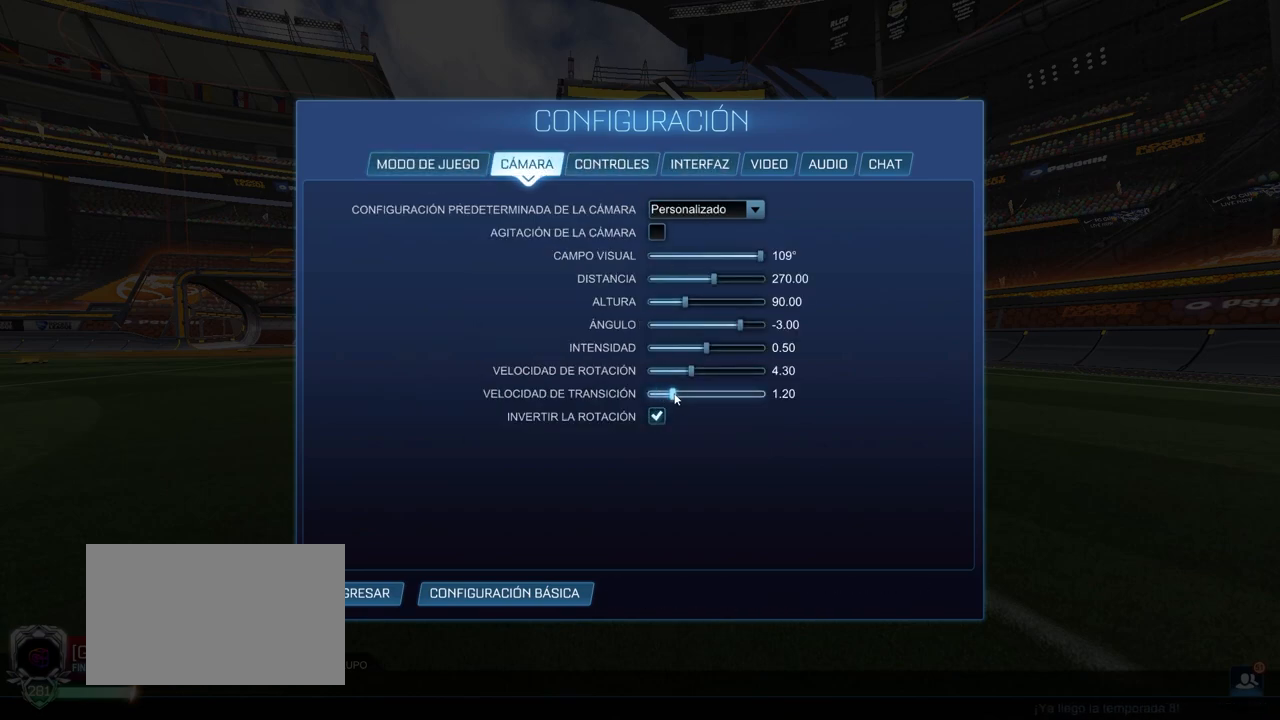
{"keys": [], "mouse": ["left"], "events": []}
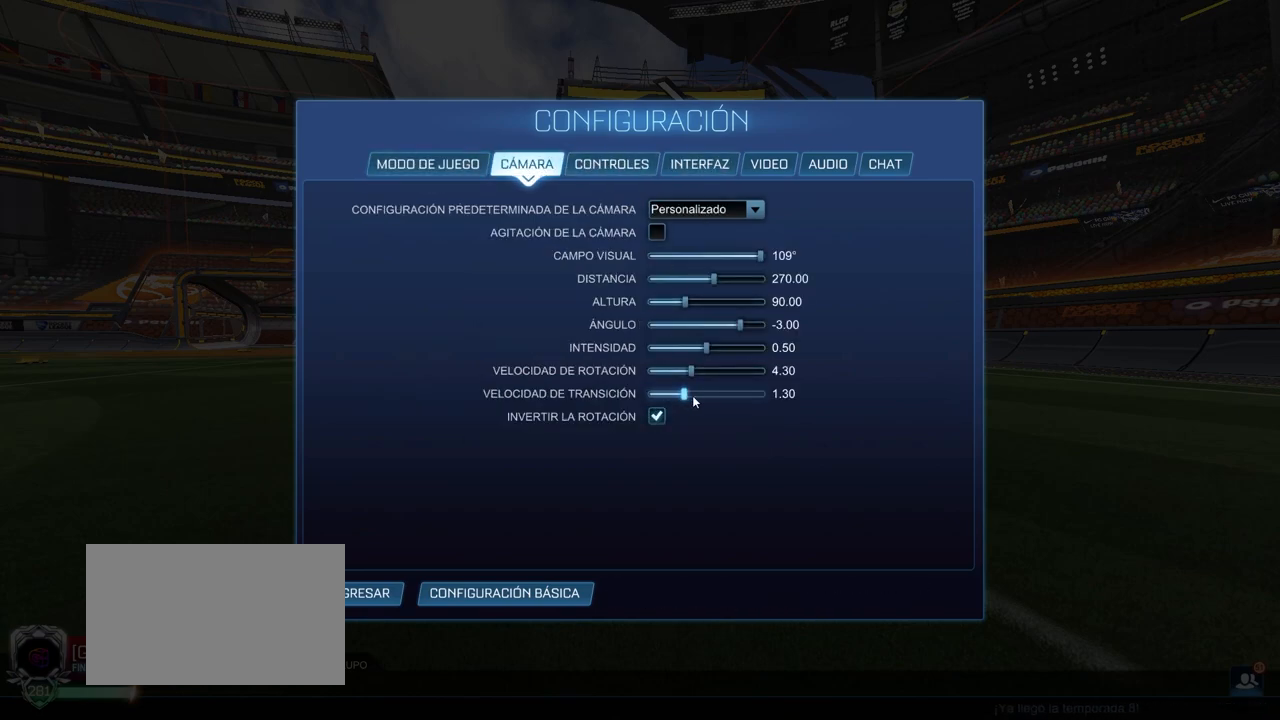
{"keys": [], "mouse": [], "events": [[200, "mouse_left", "up"]]}
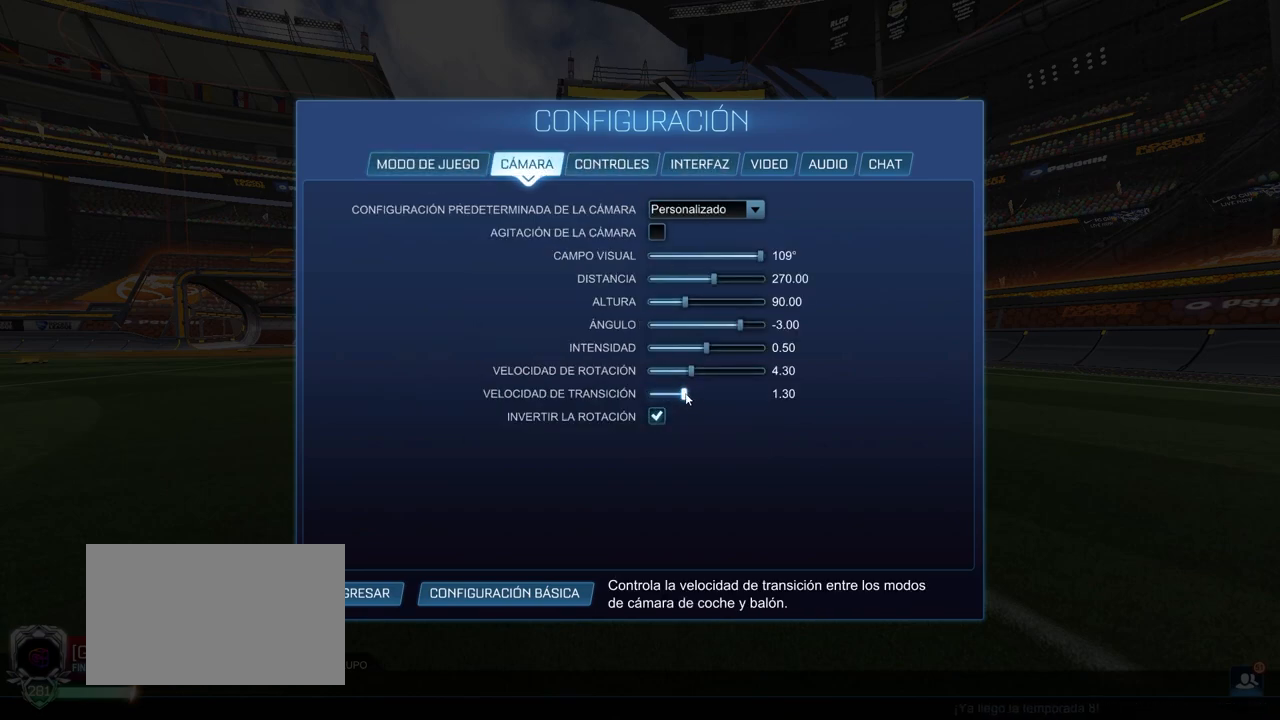
{"keys": [], "mouse": ["left"], "events": [[33, "mouse_left", "down"]]}
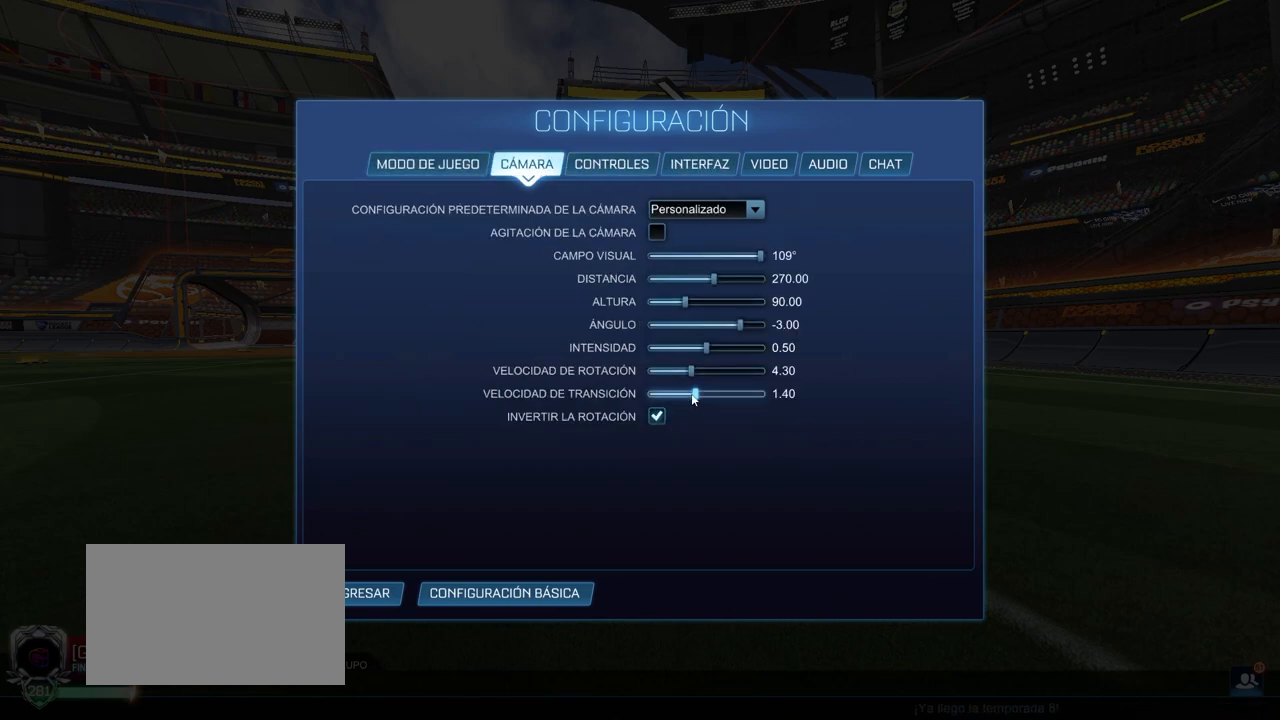
{"keys": [], "mouse": [], "events": [[183, "mouse_left", "up"]]}
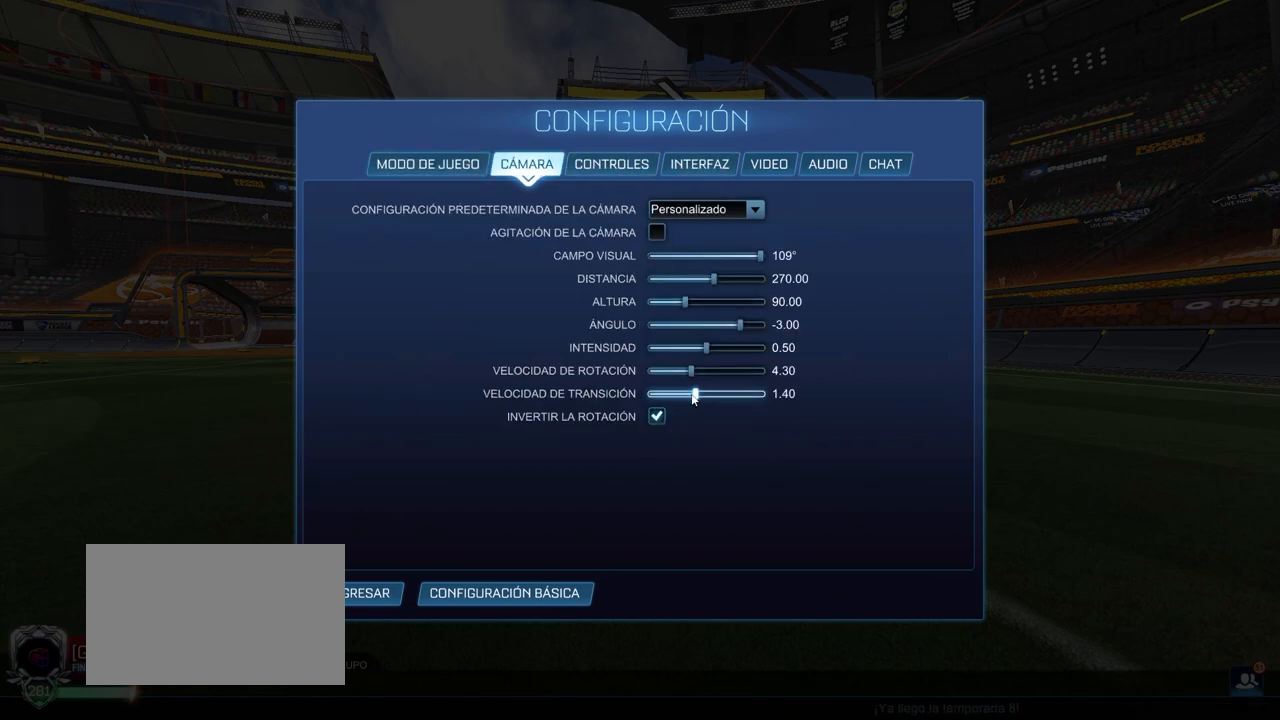
{"keys": [], "mouse": ["left"], "events": [[17, "mouse_left", "down"]]}
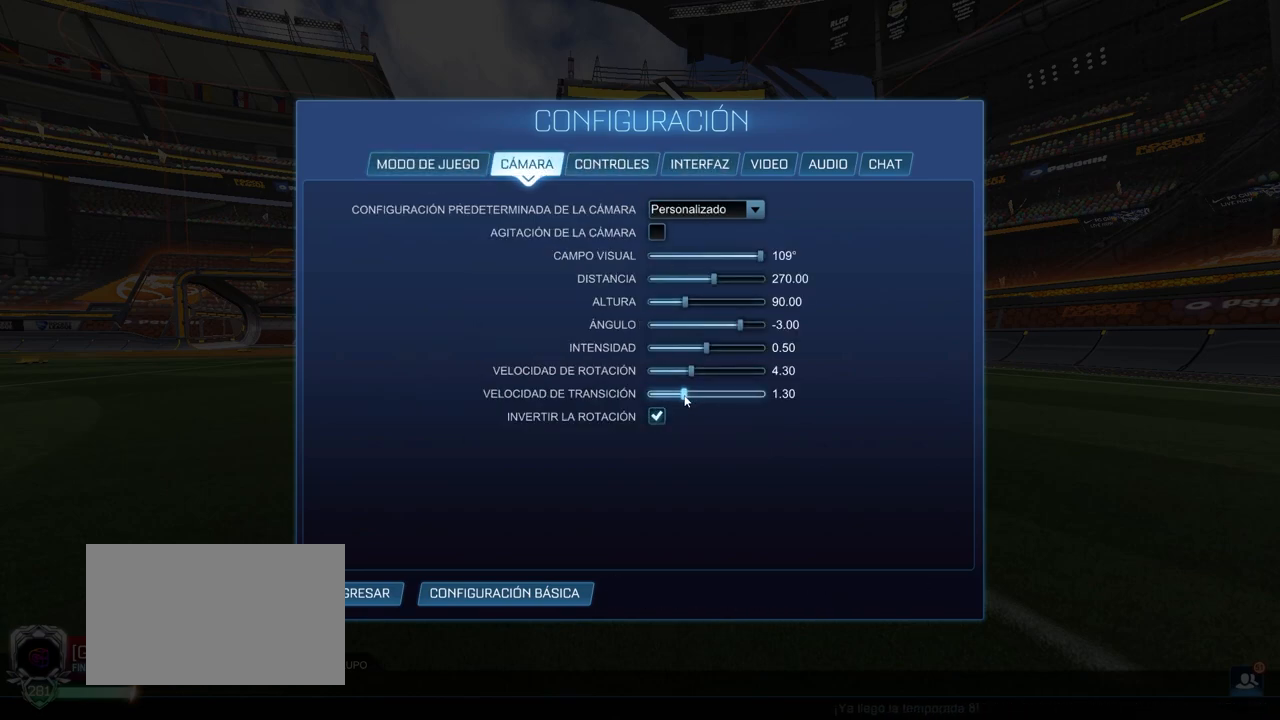
{"keys": [], "mouse": [], "events": [[217, "mouse_left", "up"]]}
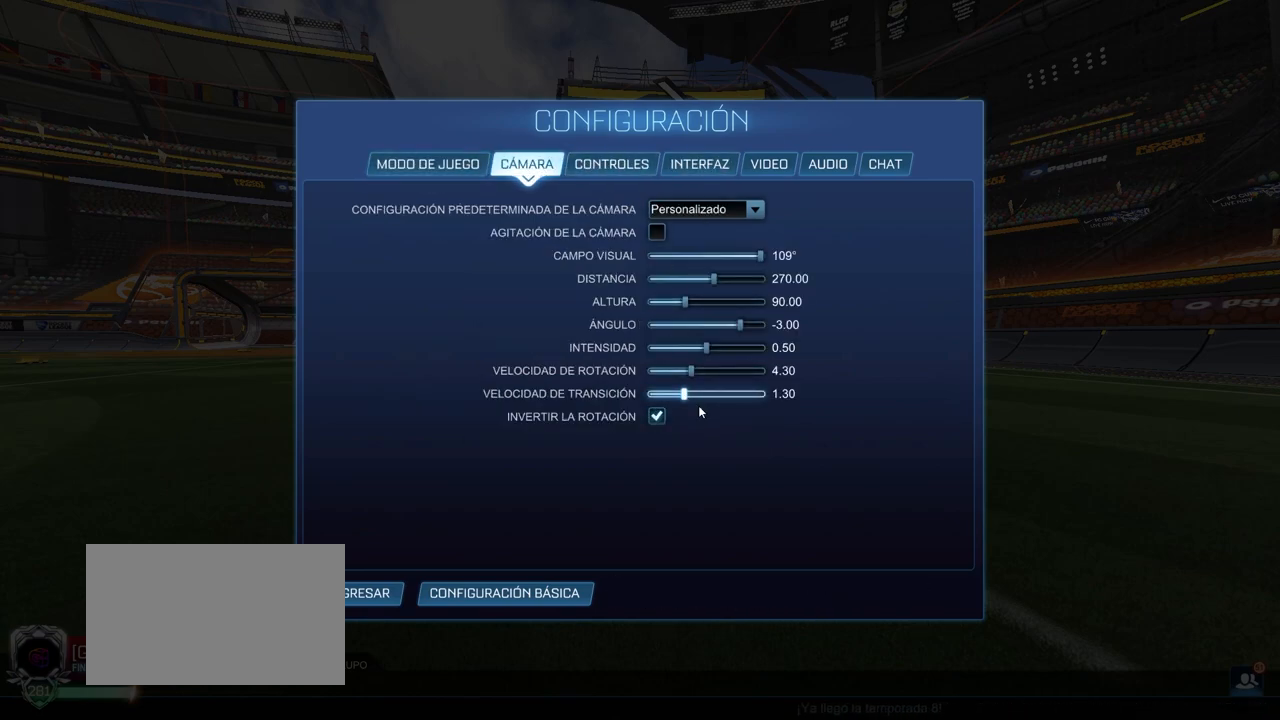
{"keys": [], "mouse": [], "events": []}
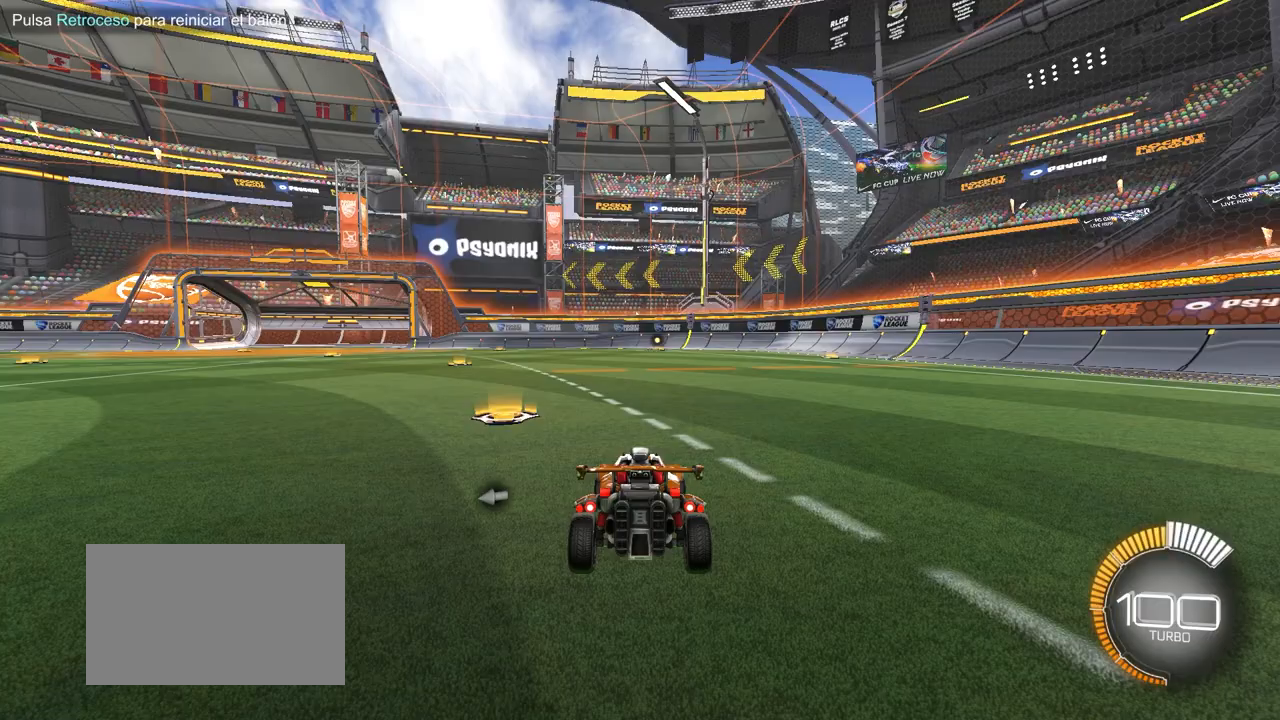
{"keys": [], "mouse": [], "events": [[167, "space", "down"], [350, "space", "up"]]}
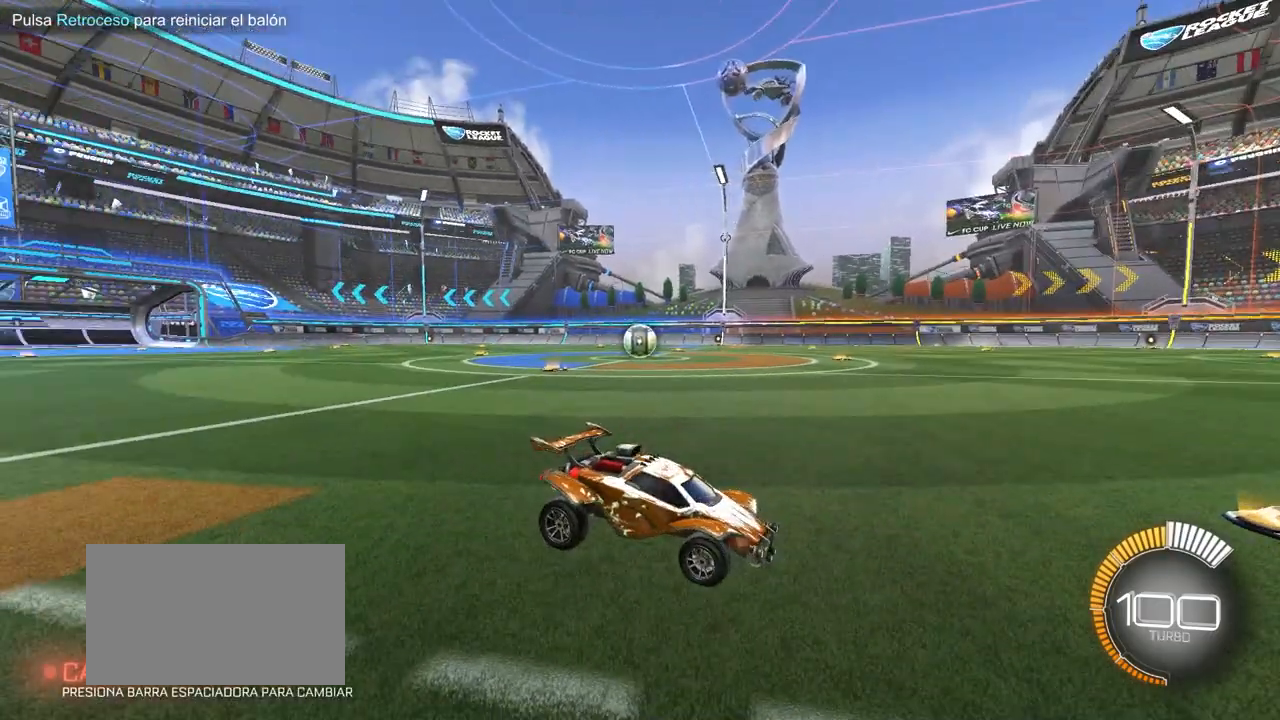
{"keys": [], "mouse": [], "events": [[217, "space", "down"], [367, "space", "up"]]}
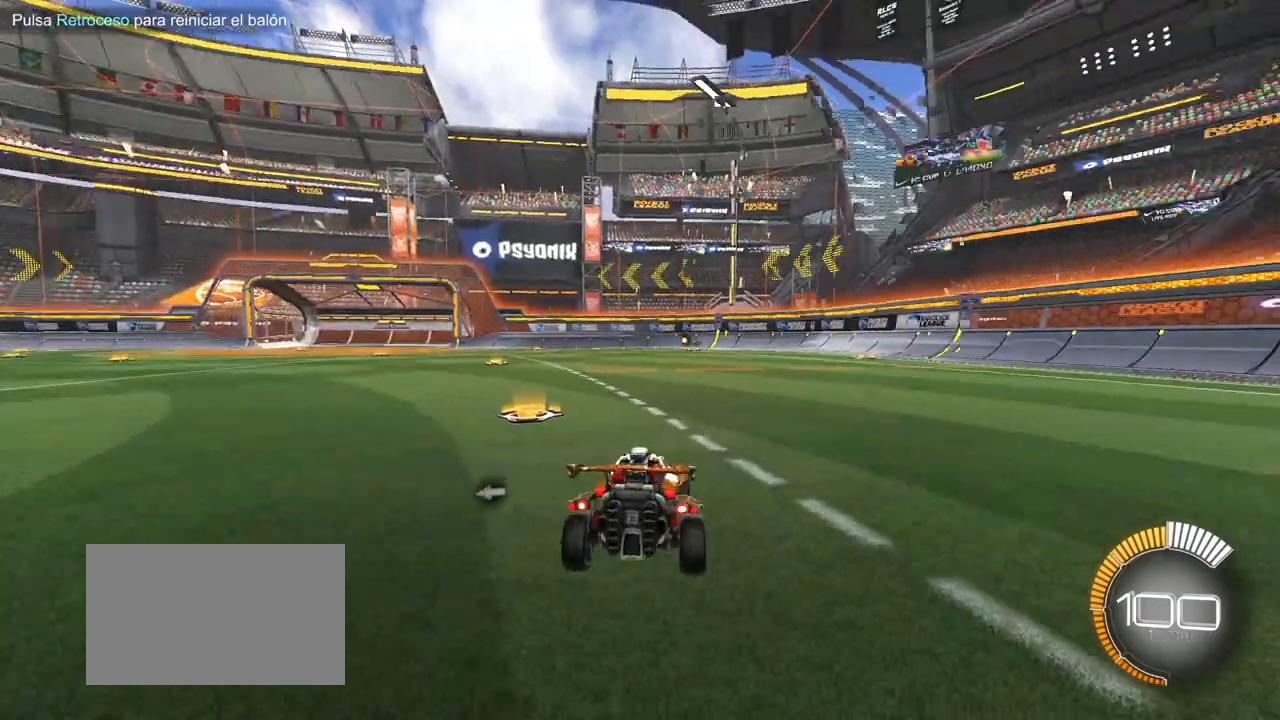
{"keys": [], "mouse": [], "events": [[283, "space", "down"], [417, "space", "up"]]}
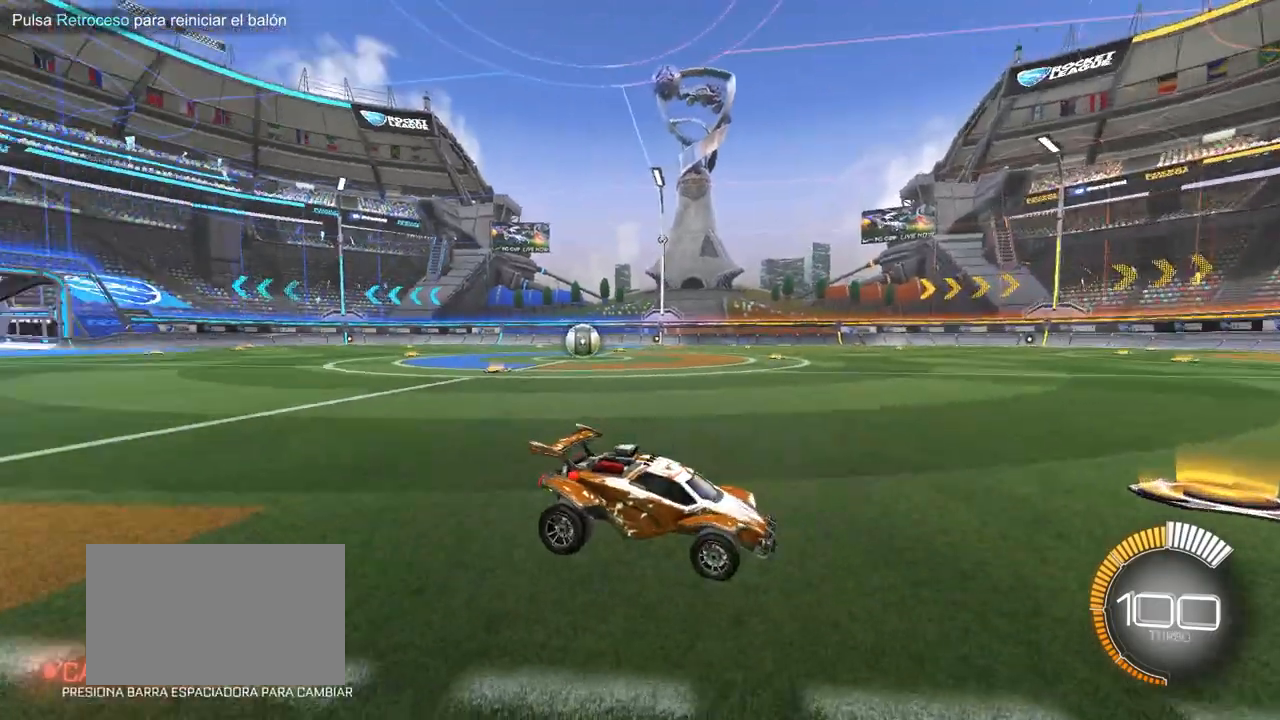
{"keys": [], "mouse": [], "events": [[350, "space", "down"], [483, "space", "up"]]}
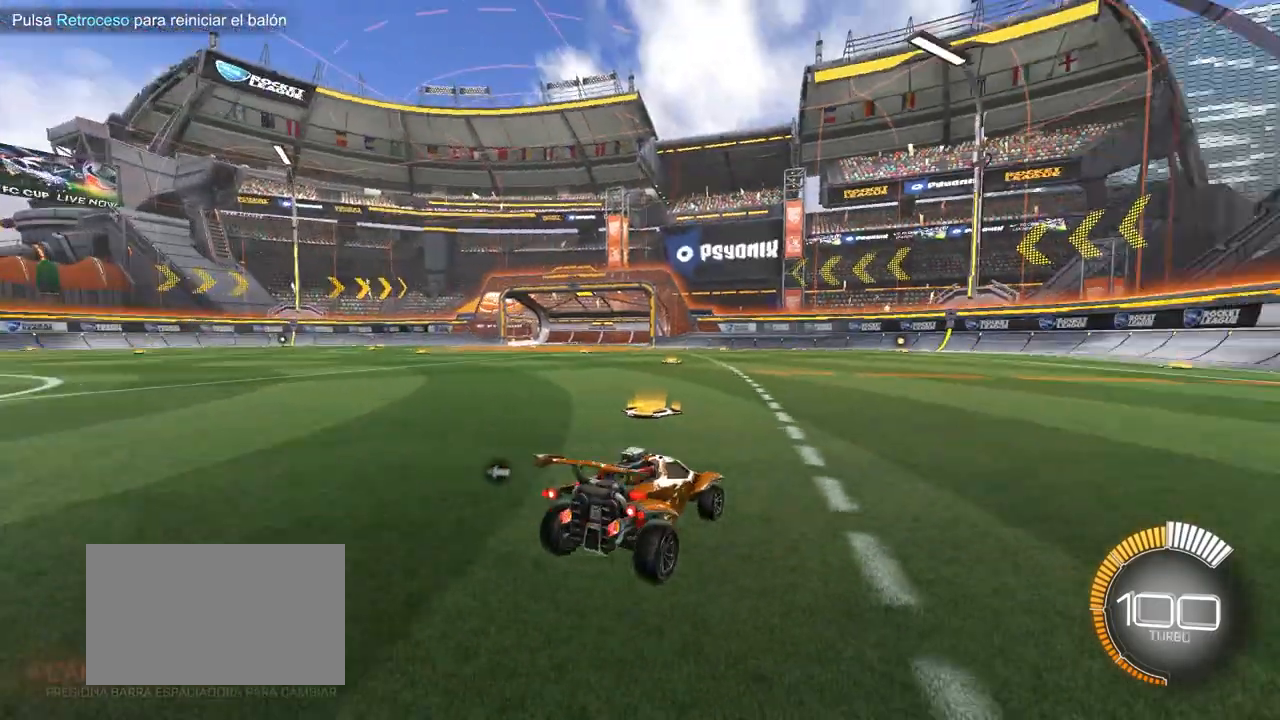
{"keys": [], "mouse": [], "events": []}
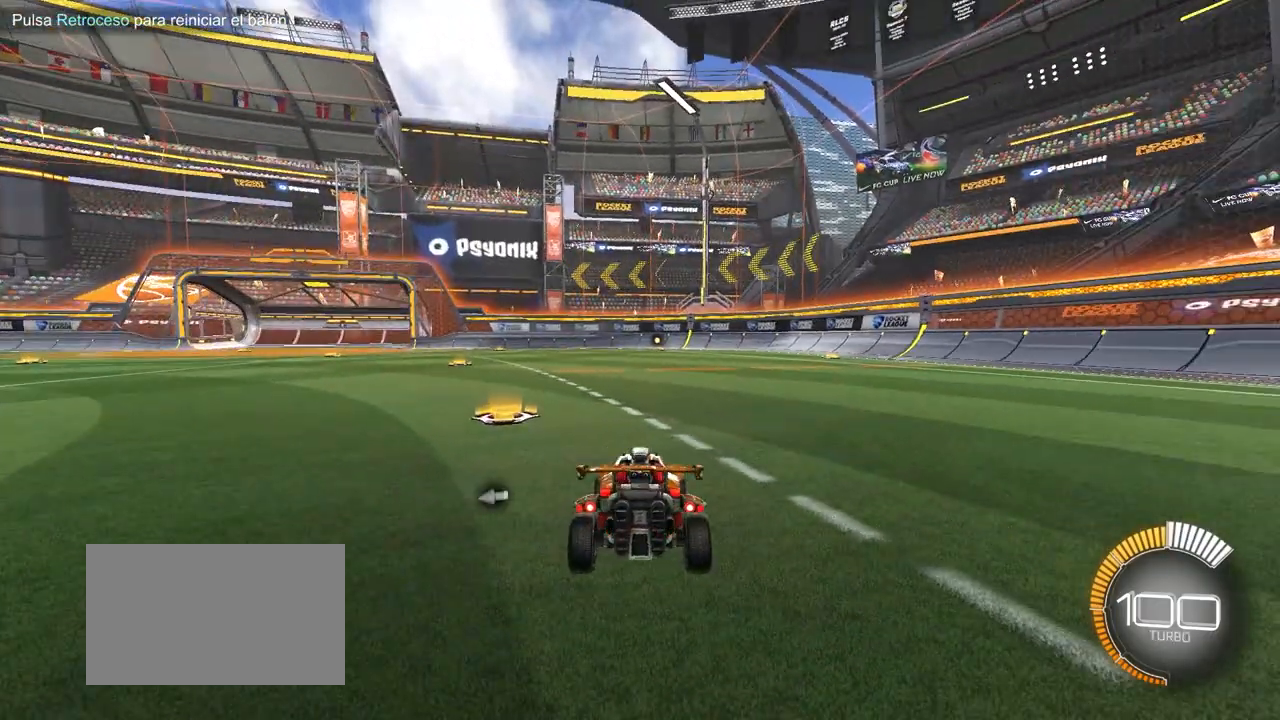
{"keys": [], "mouse": [], "events": []}
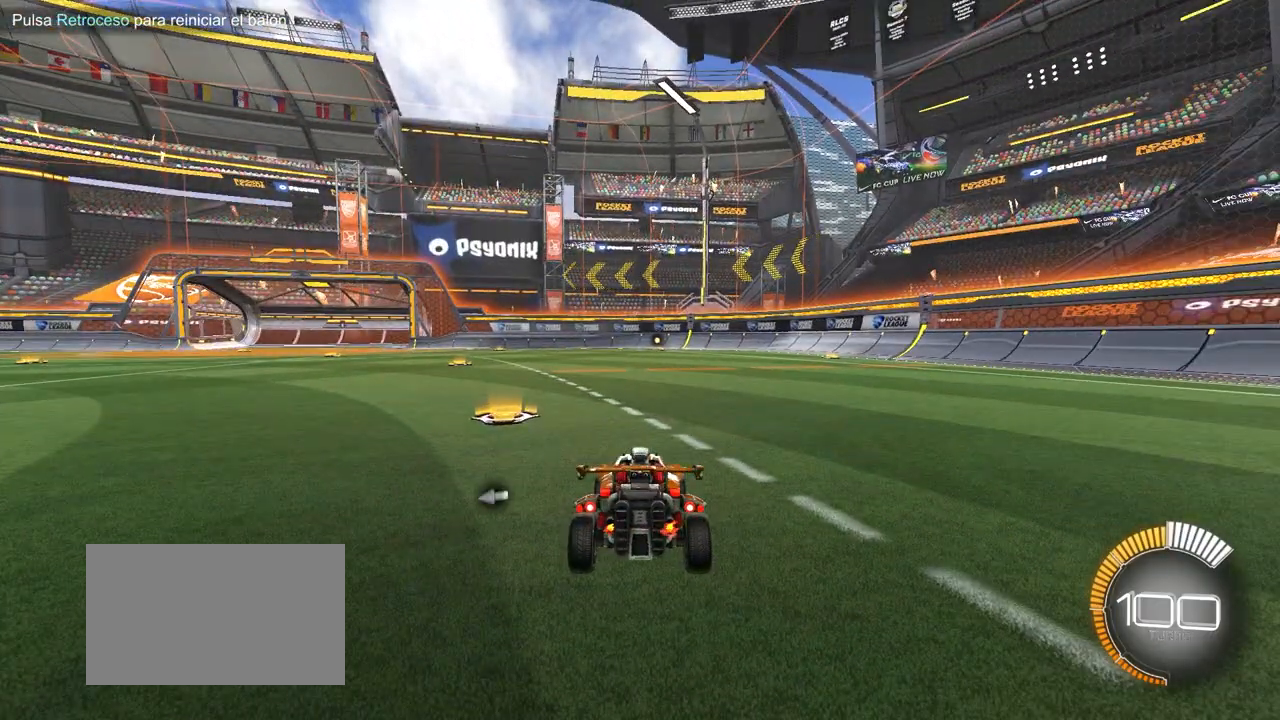
{"keys": [], "mouse": [], "events": []}